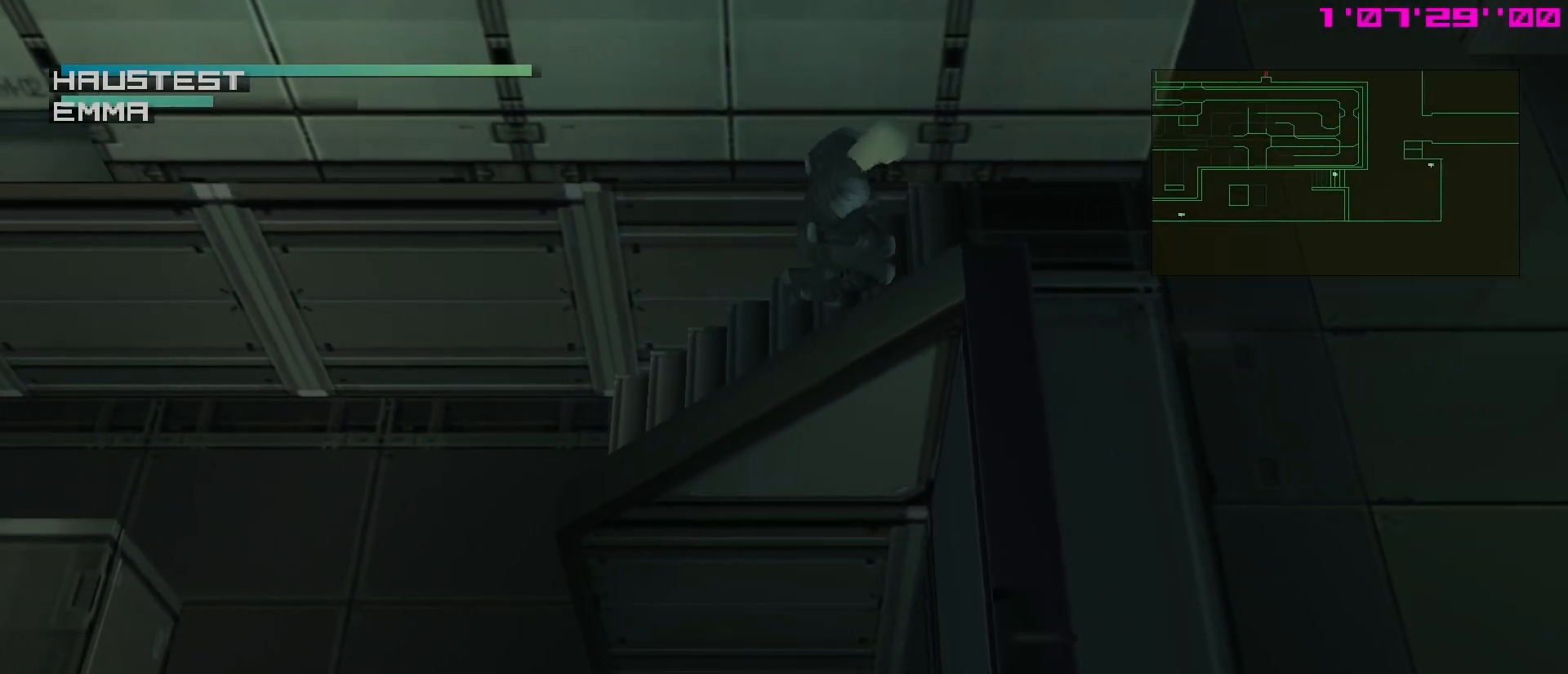
Gameplay with a controller (Xbox layout); each line is a JSON object with the inputs held at the frame after it. "events" lists button and stick changes between this image and that frame as [ms after this image, input, new state], when the widget could be followed in between. Not read: right_stick.
{"buttons": ["L1"], "left_stick": "right", "events": []}
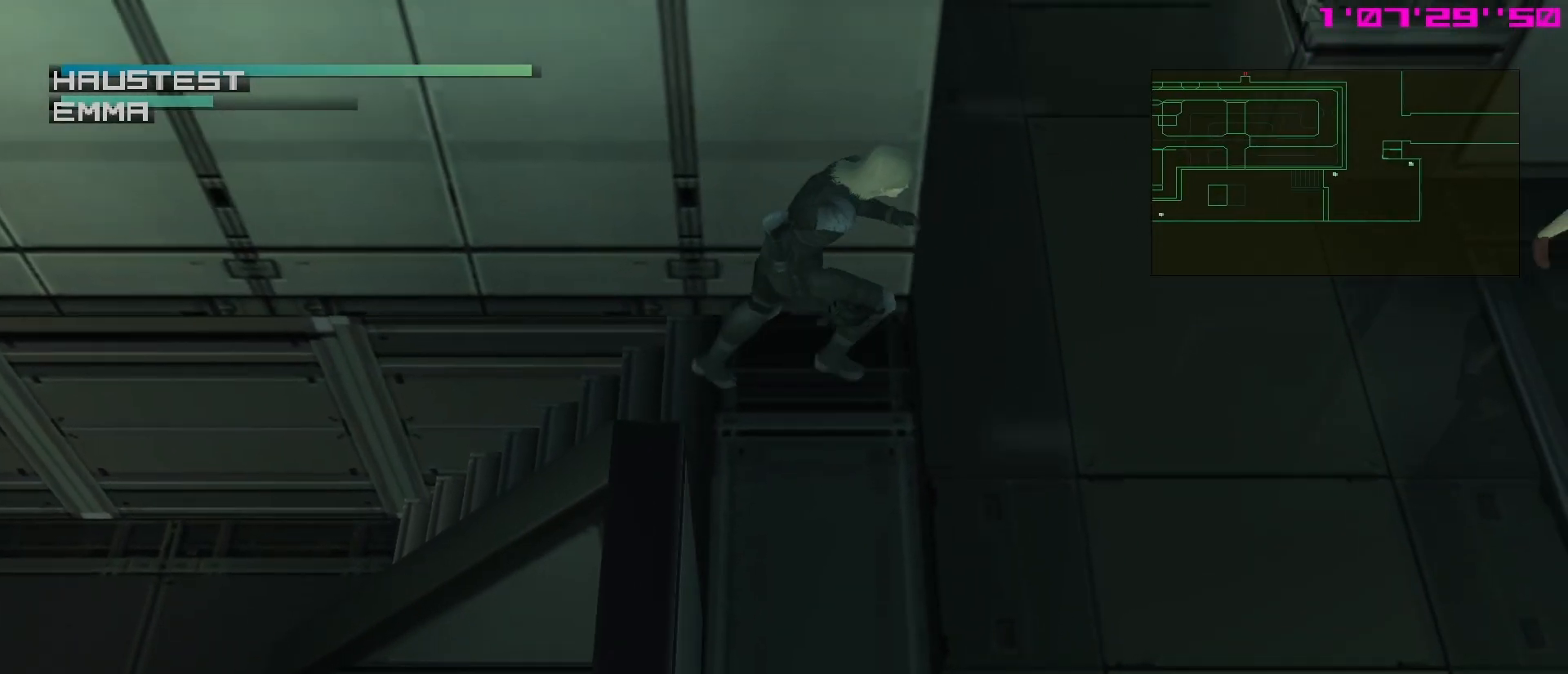
{"buttons": ["L1"], "left_stick": "right", "events": []}
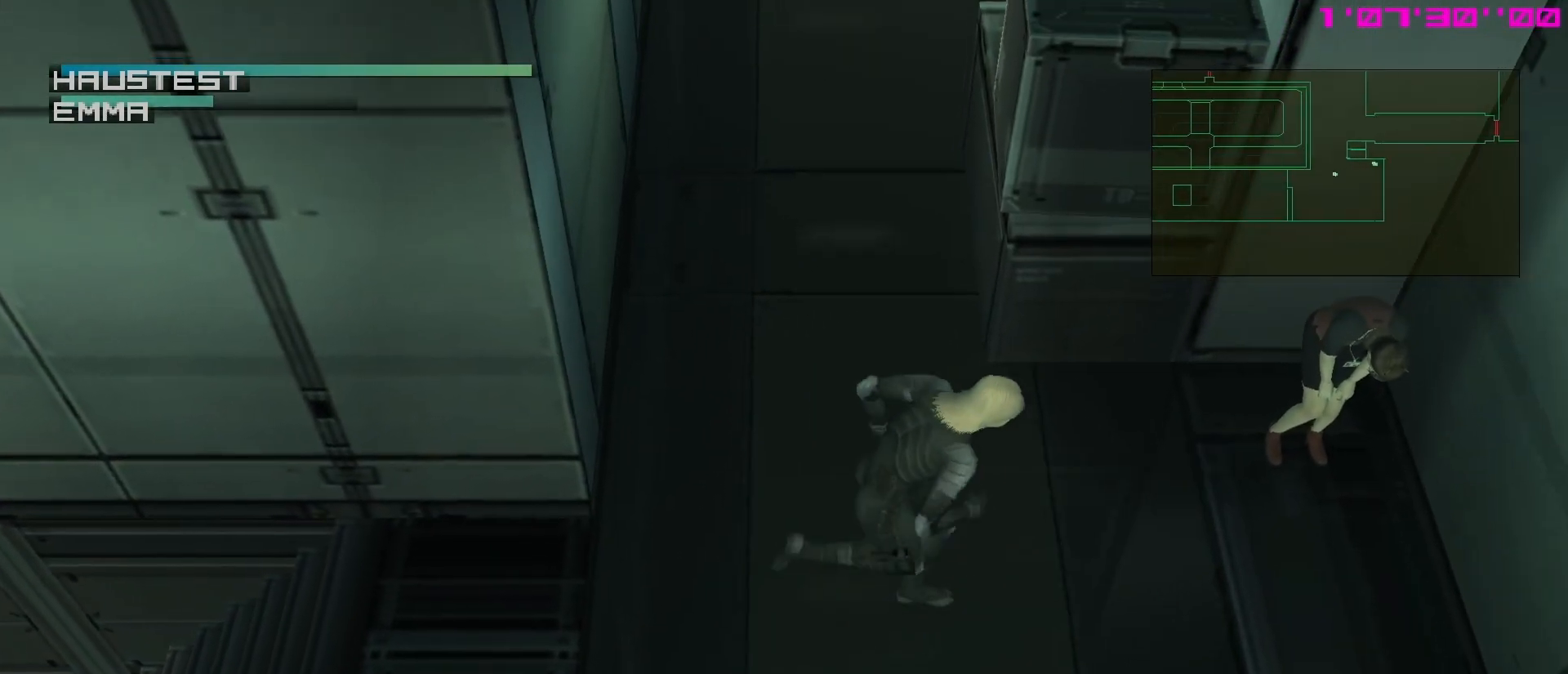
{"buttons": ["Y"], "left_stick": "center", "events": [[33, "left_stick", "up-right"], [267, "left_stick", "up-left"], [350, "L1", "up"], [383, "left_stick", "center"], [467, "Y", "down"]]}
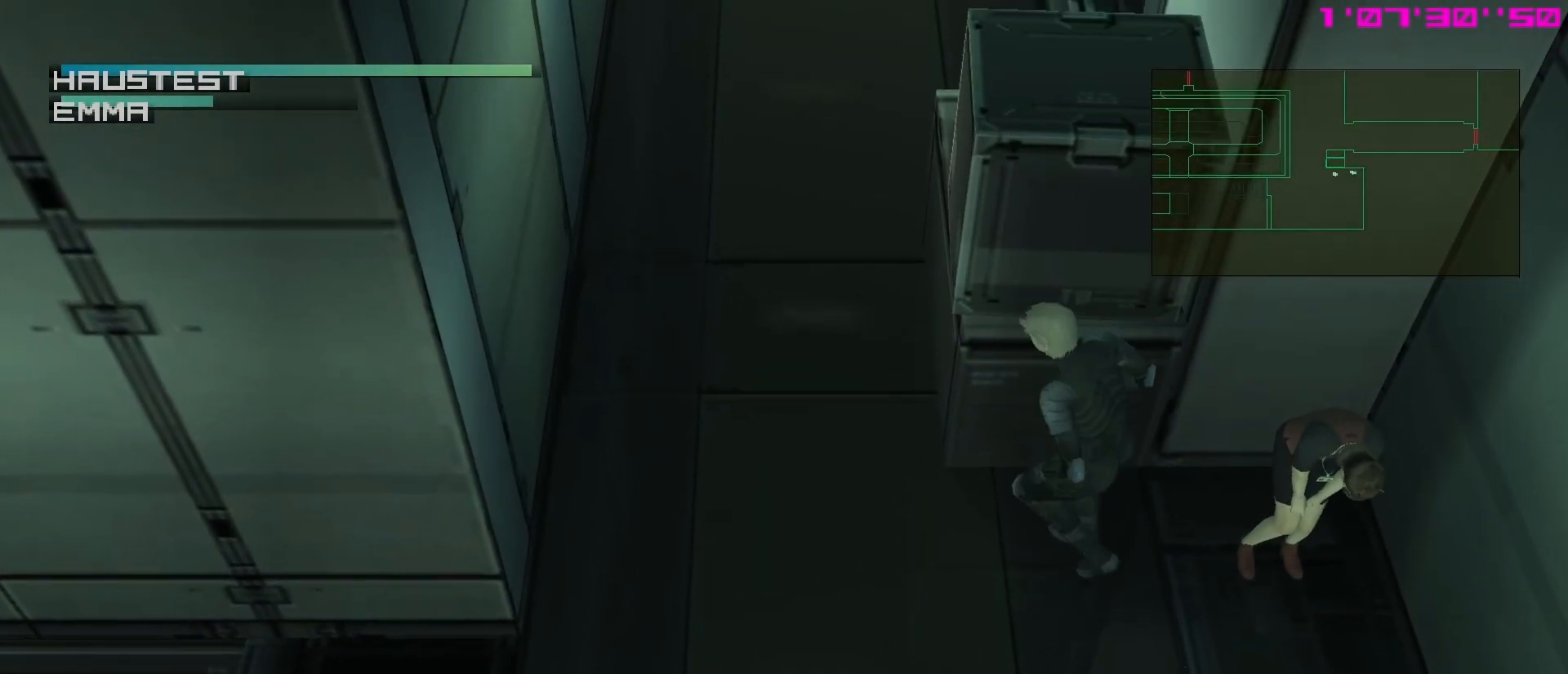
{"buttons": ["Y"], "left_stick": "left", "events": [[267, "left_stick", "left"]]}
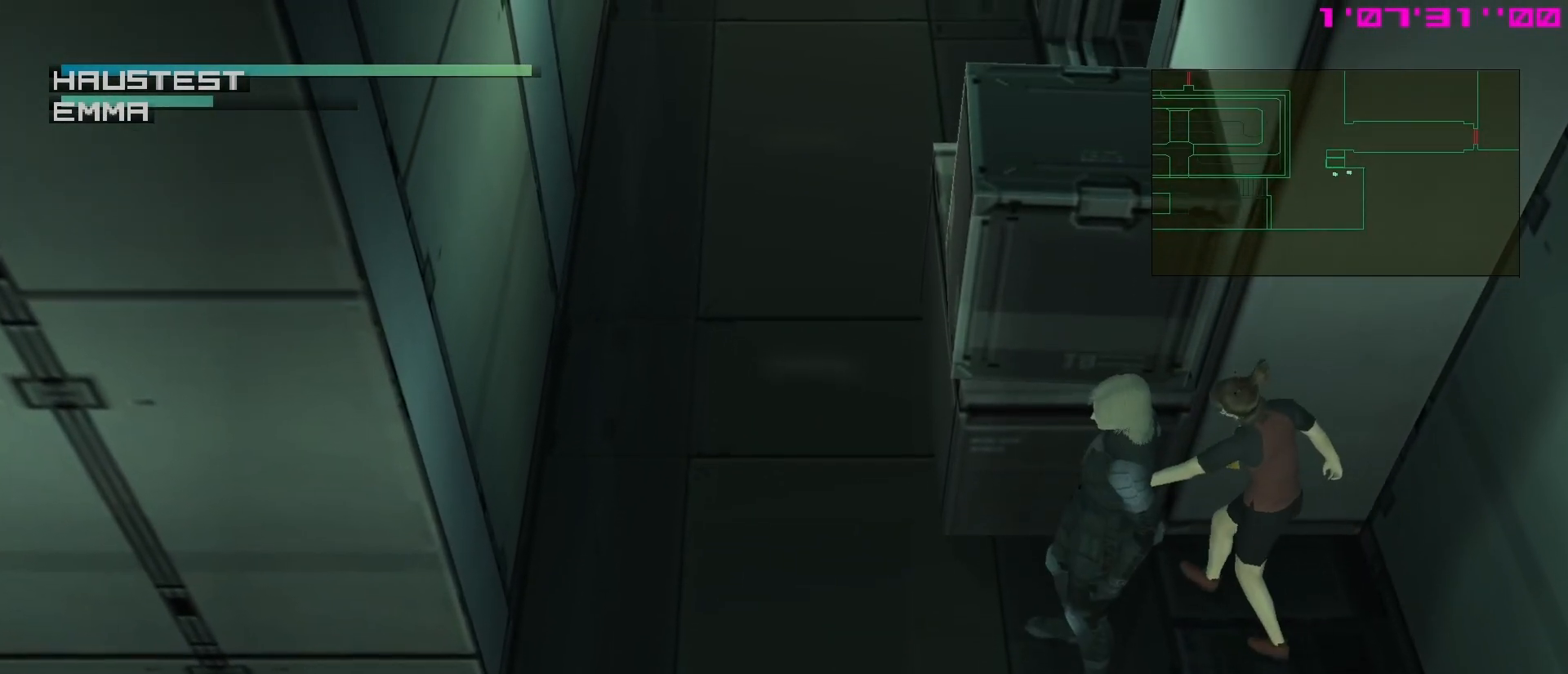
{"buttons": ["Y"], "left_stick": "left", "events": []}
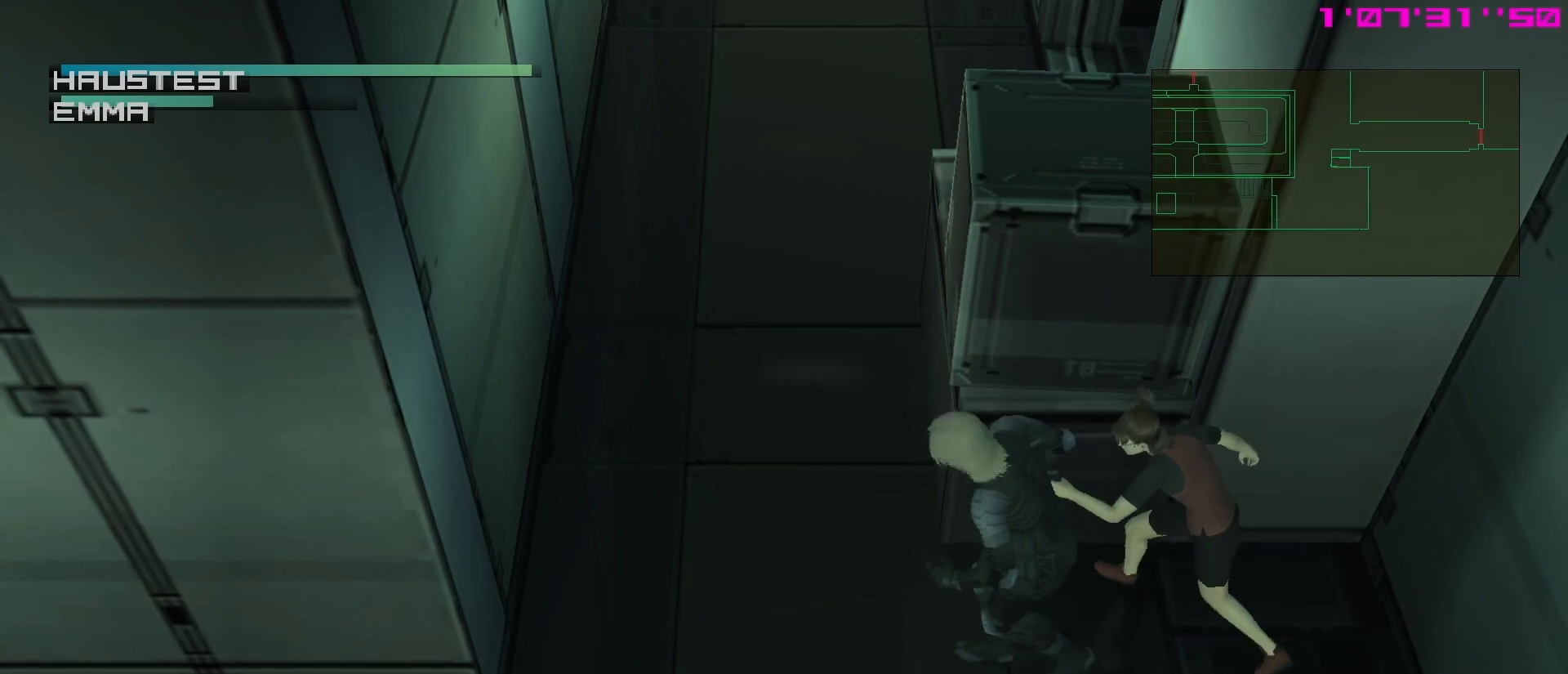
{"buttons": ["Y"], "left_stick": "up", "events": [[17, "left_stick", "up-left"], [417, "left_stick", "up"]]}
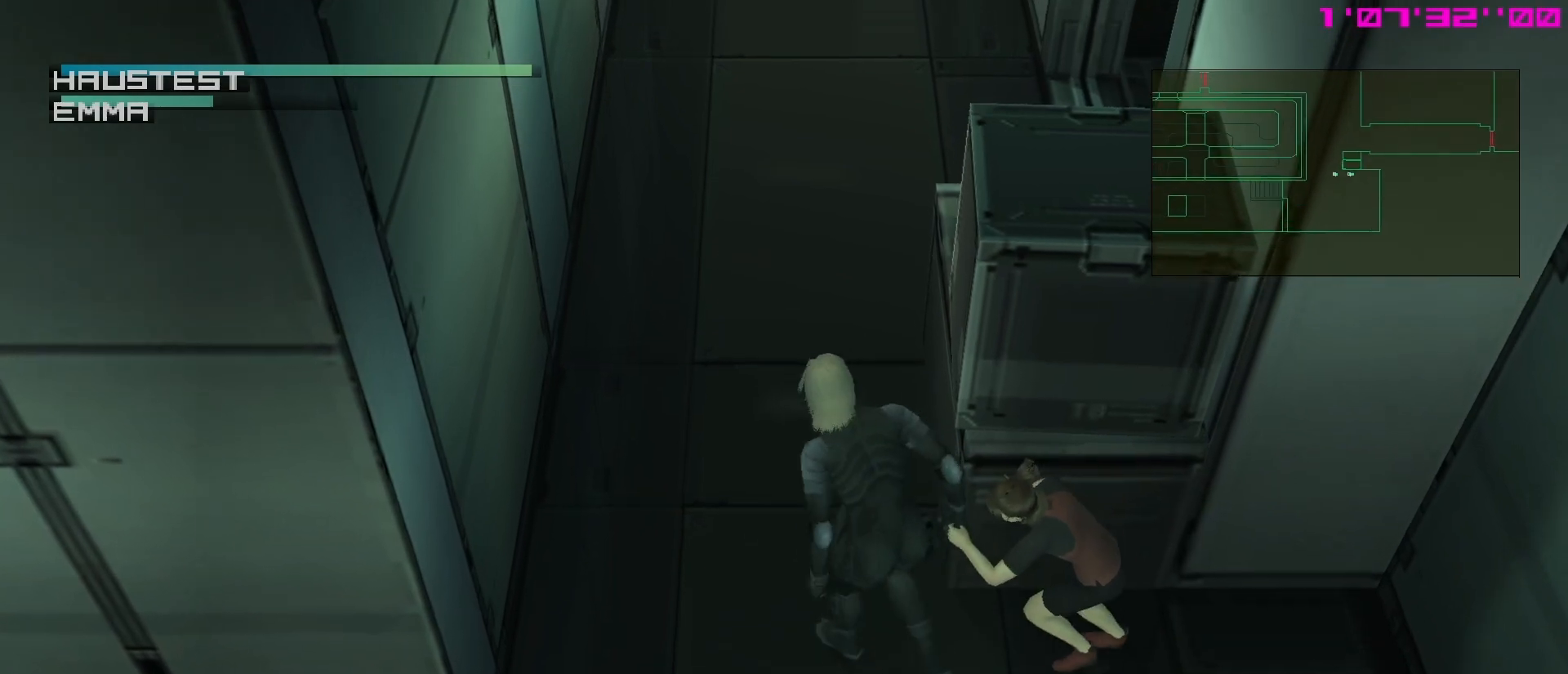
{"buttons": ["Y"], "left_stick": "up", "events": []}
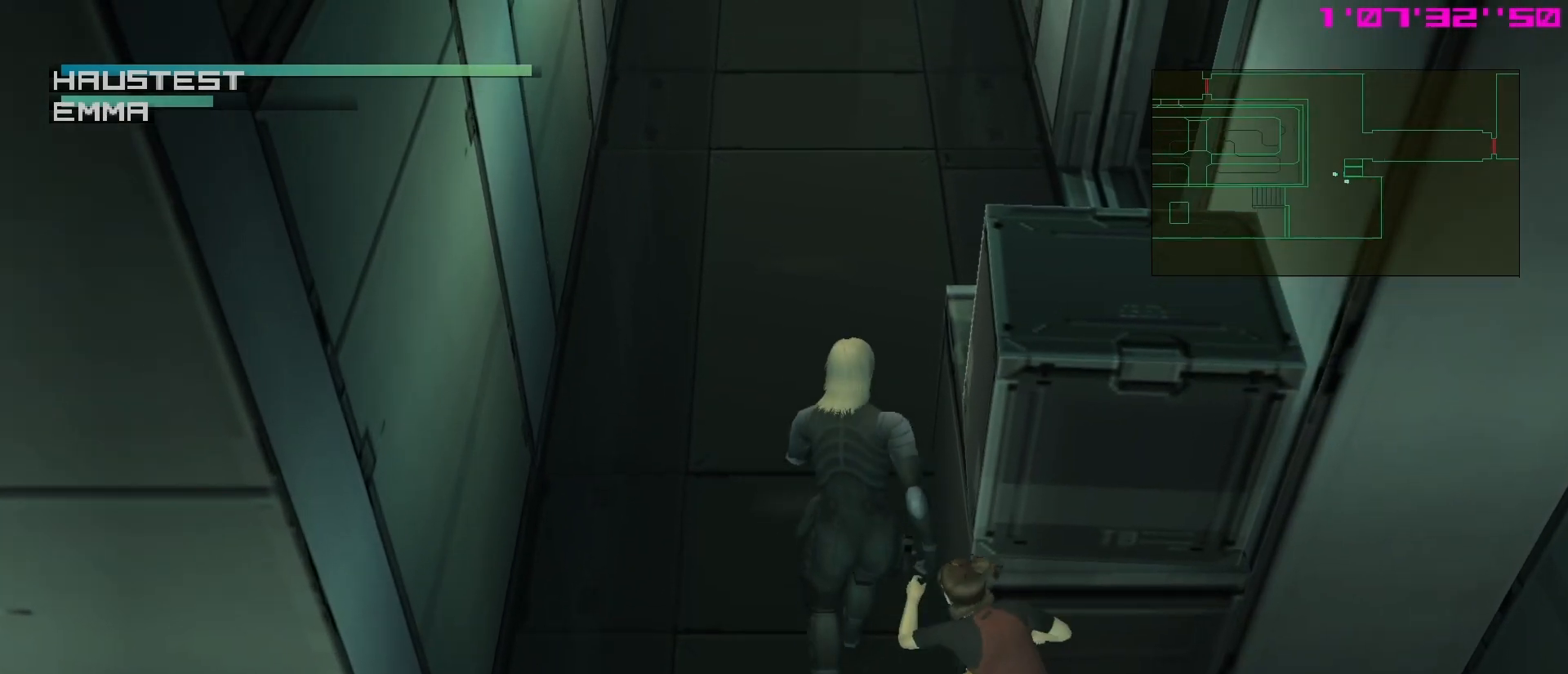
{"buttons": ["Y"], "left_stick": "up", "events": []}
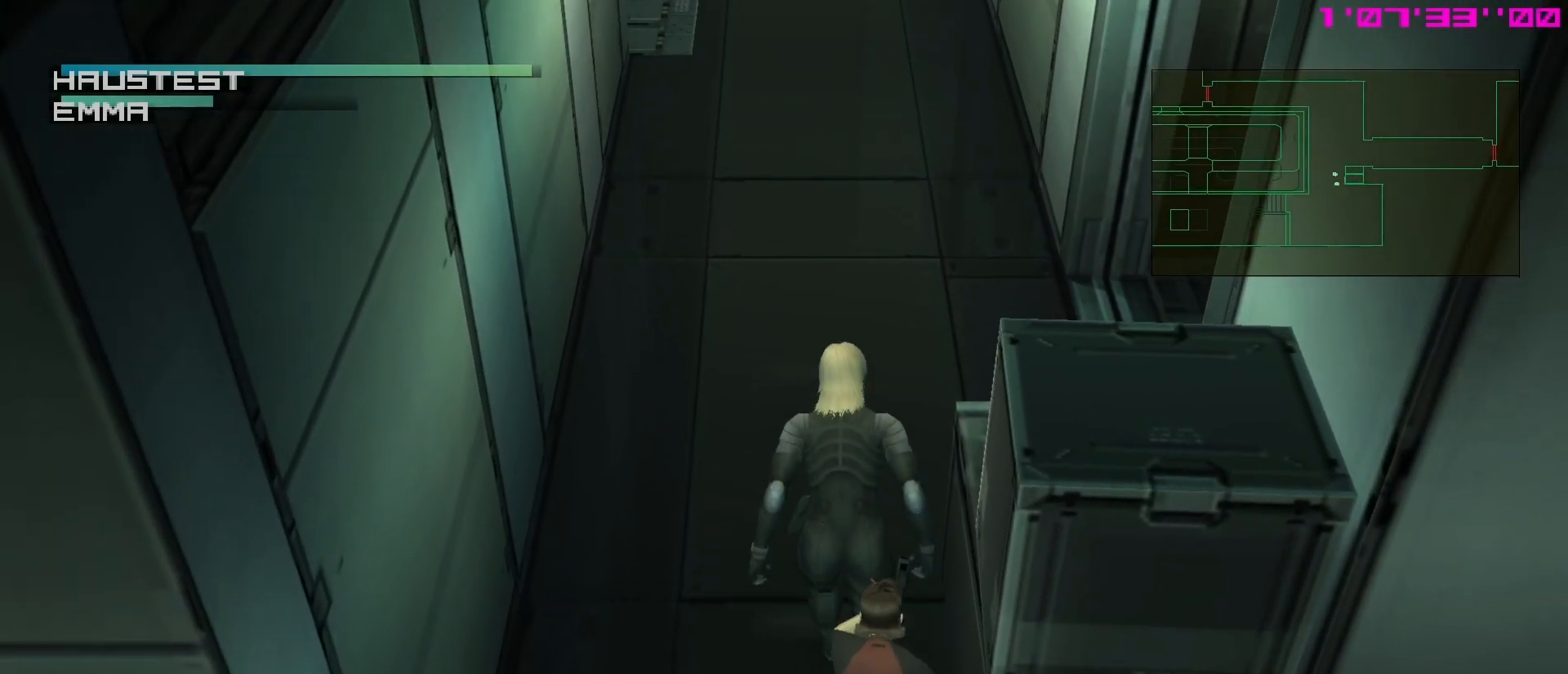
{"buttons": ["Y"], "left_stick": "up-right", "events": [[350, "left_stick", "up-right"]]}
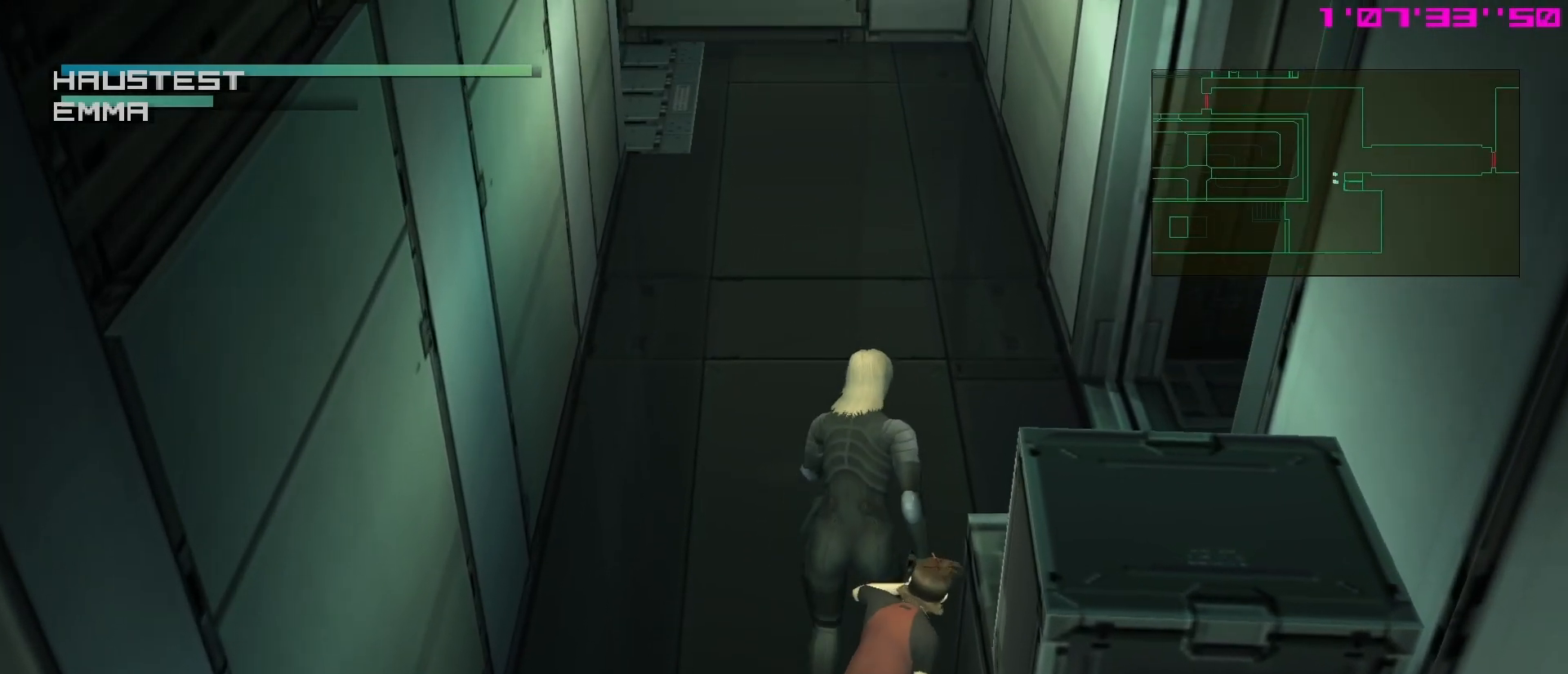
{"buttons": ["Y"], "left_stick": "up-right", "events": []}
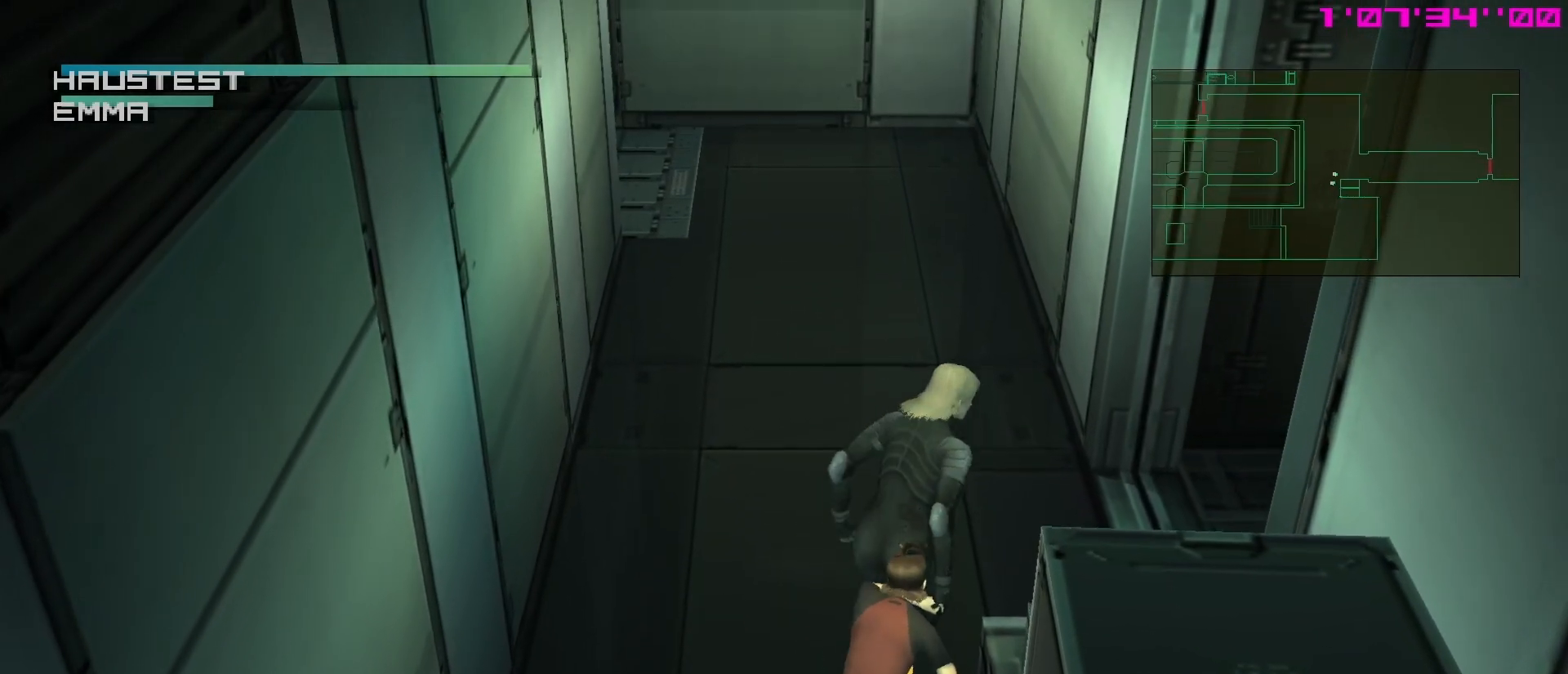
{"buttons": ["Y"], "left_stick": "right", "events": [[400, "left_stick", "right"]]}
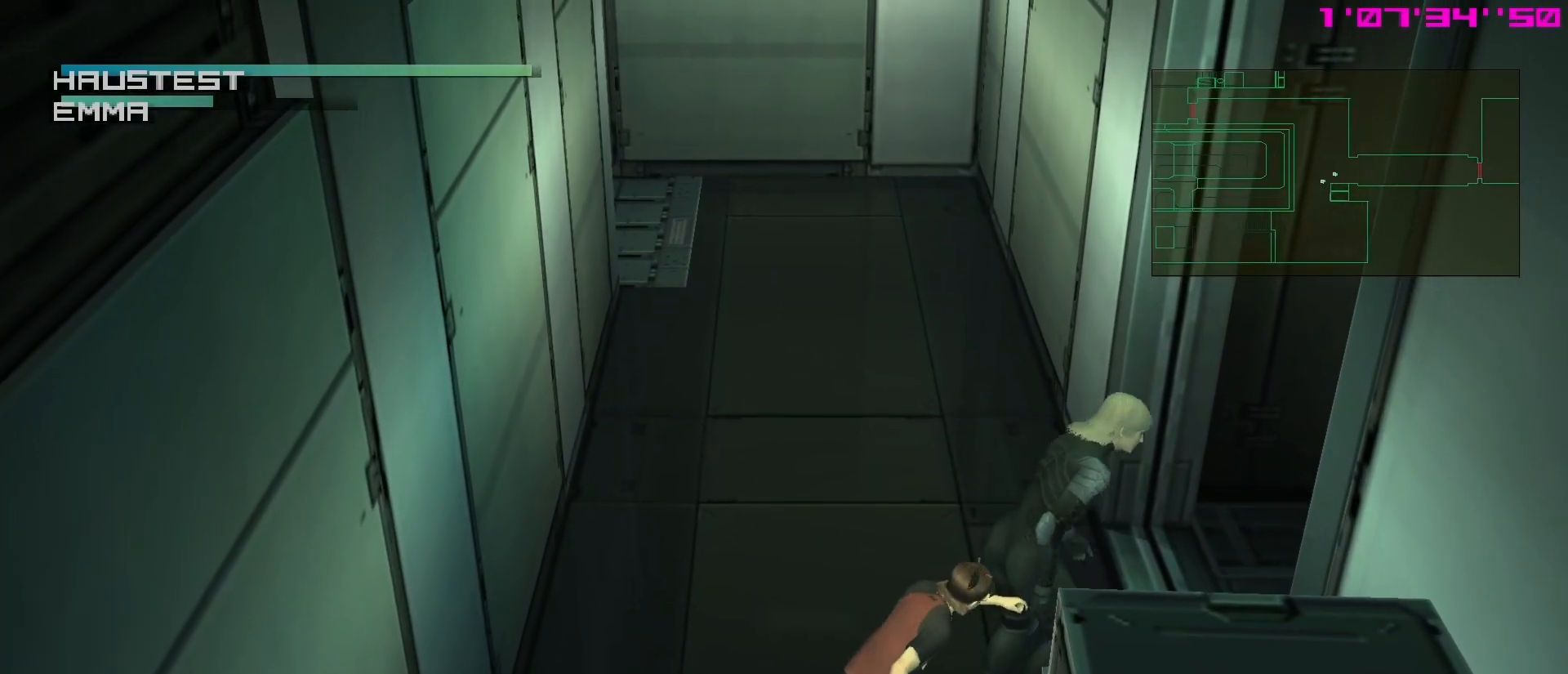
{"buttons": ["Y"], "left_stick": "right", "events": []}
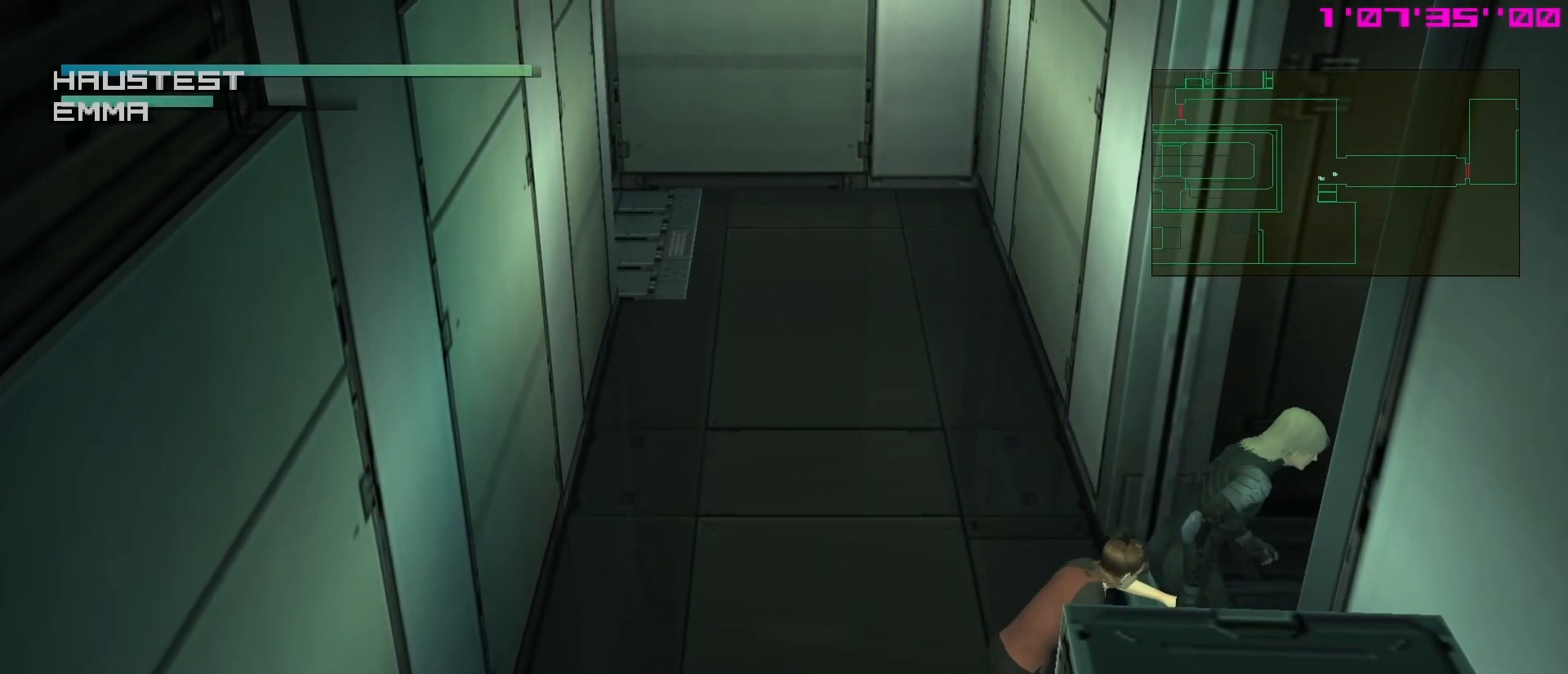
{"buttons": ["Y"], "left_stick": "right", "events": []}
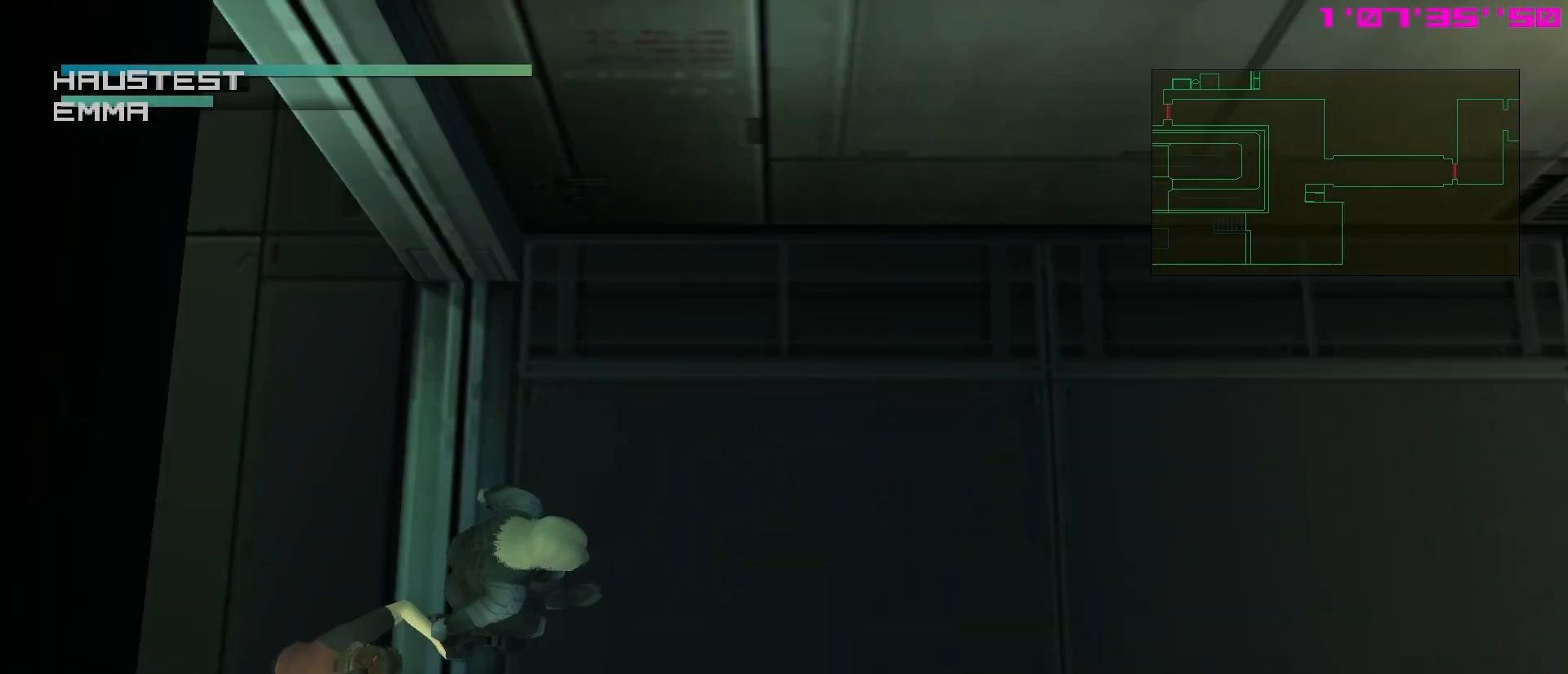
{"buttons": ["Y"], "left_stick": "right", "events": []}
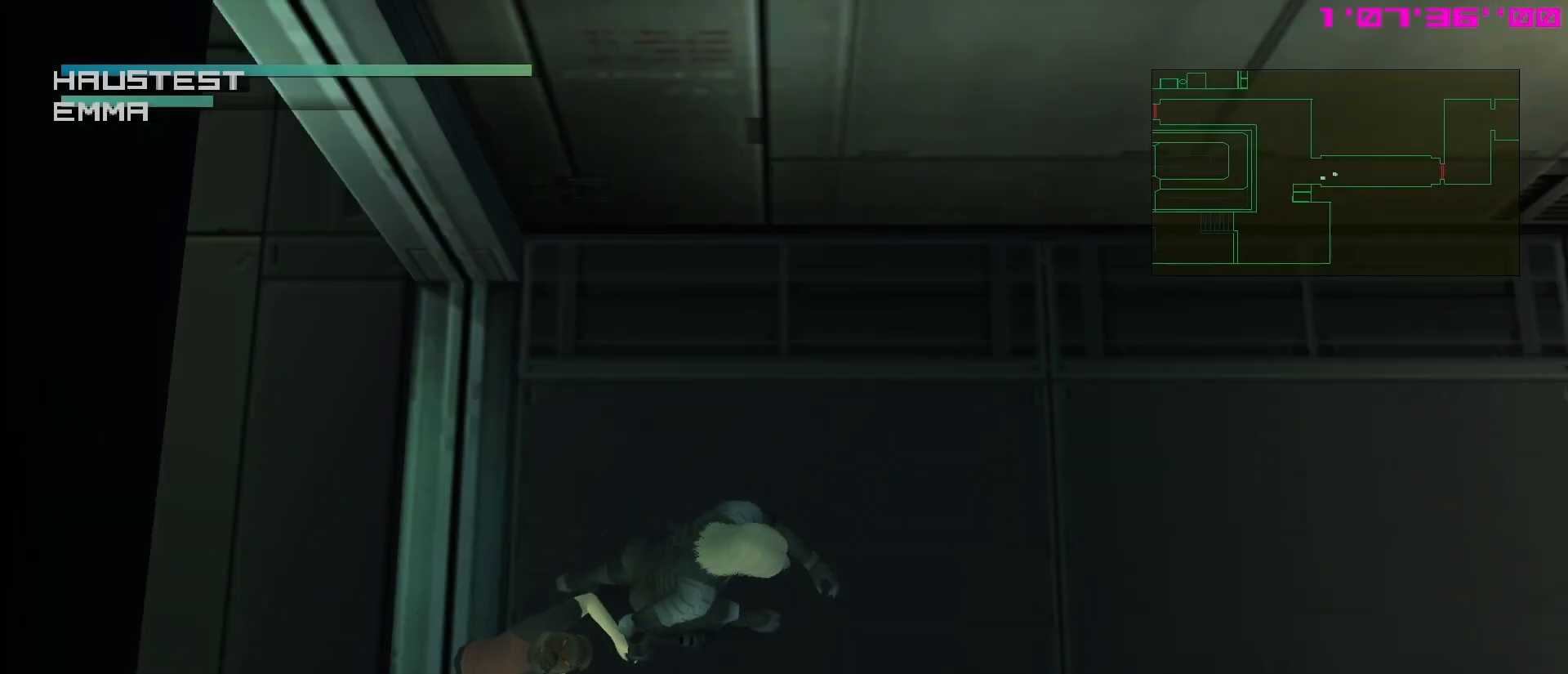
{"buttons": ["Y"], "left_stick": "right", "events": []}
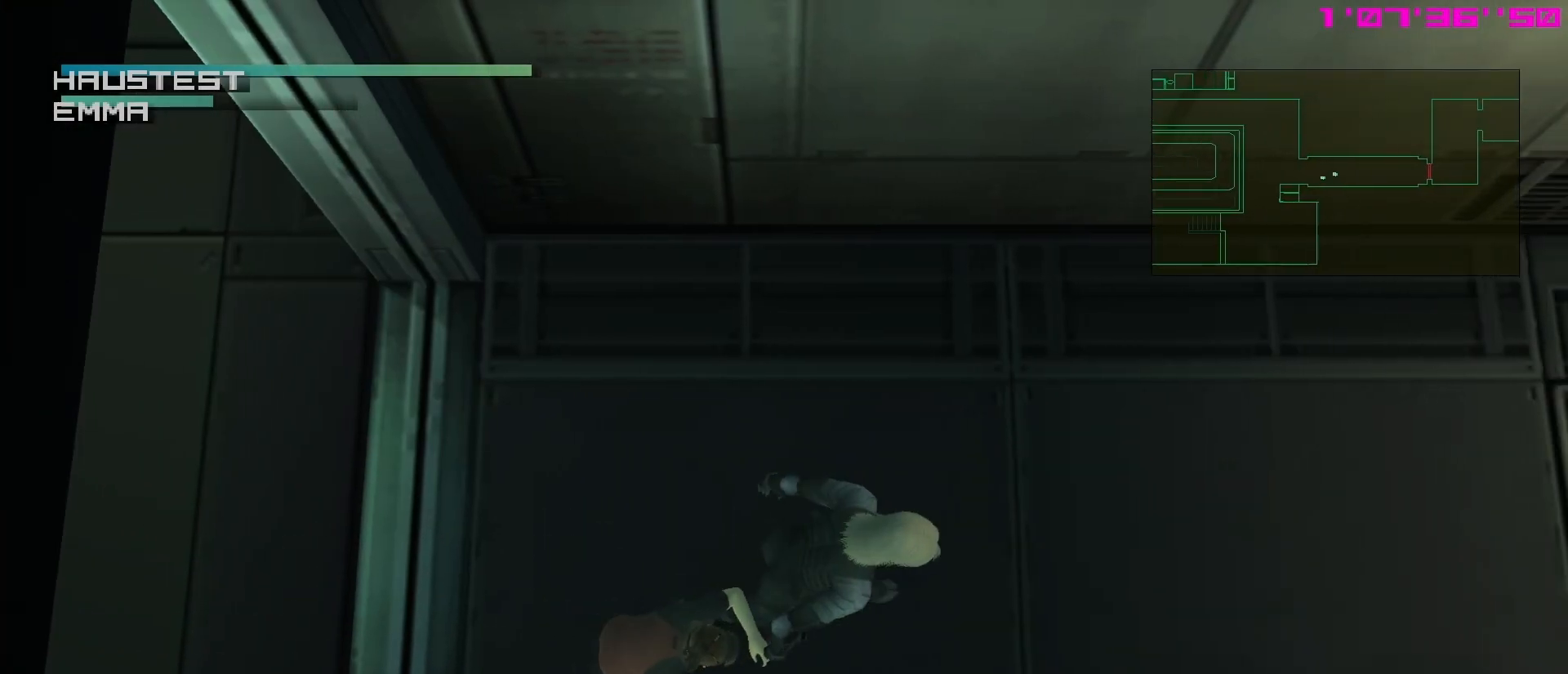
{"buttons": ["Y"], "left_stick": "right", "events": []}
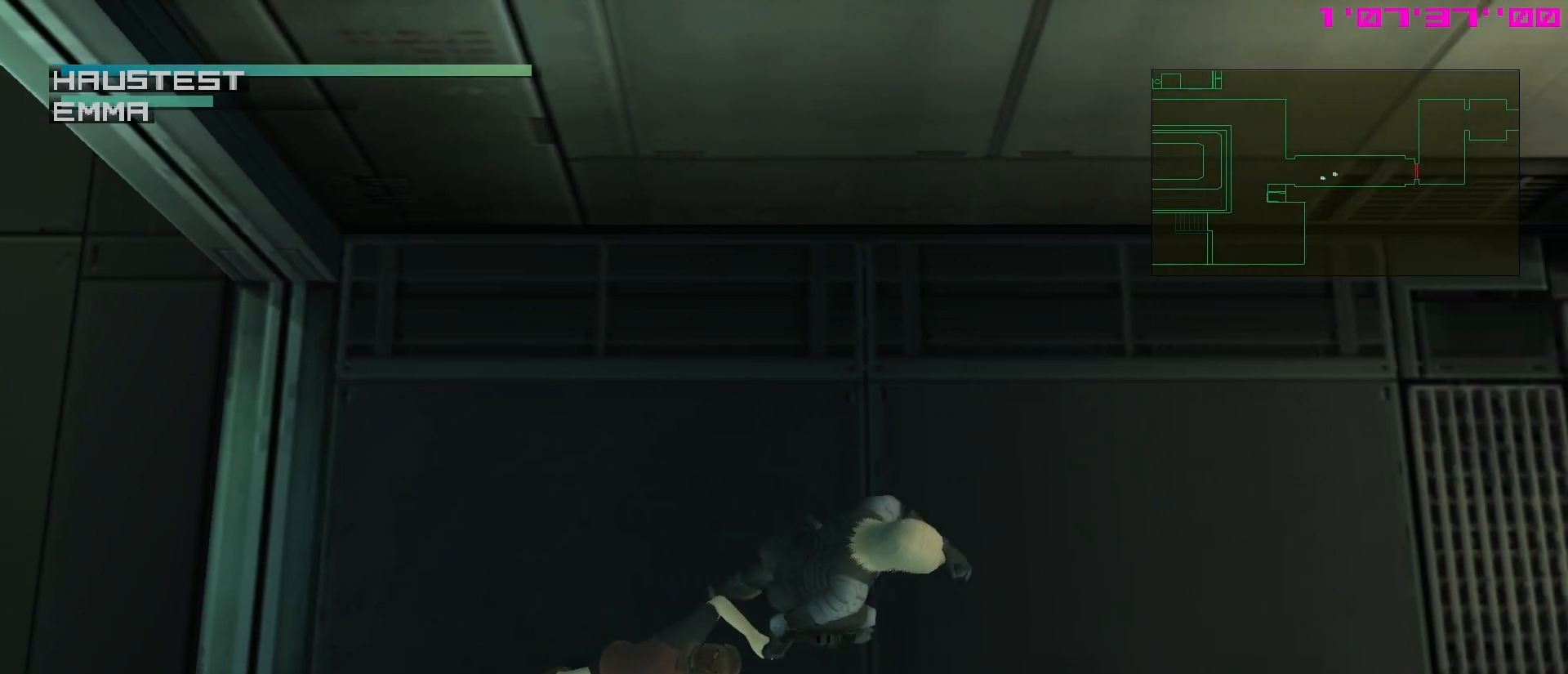
{"buttons": ["Y"], "left_stick": "right", "events": []}
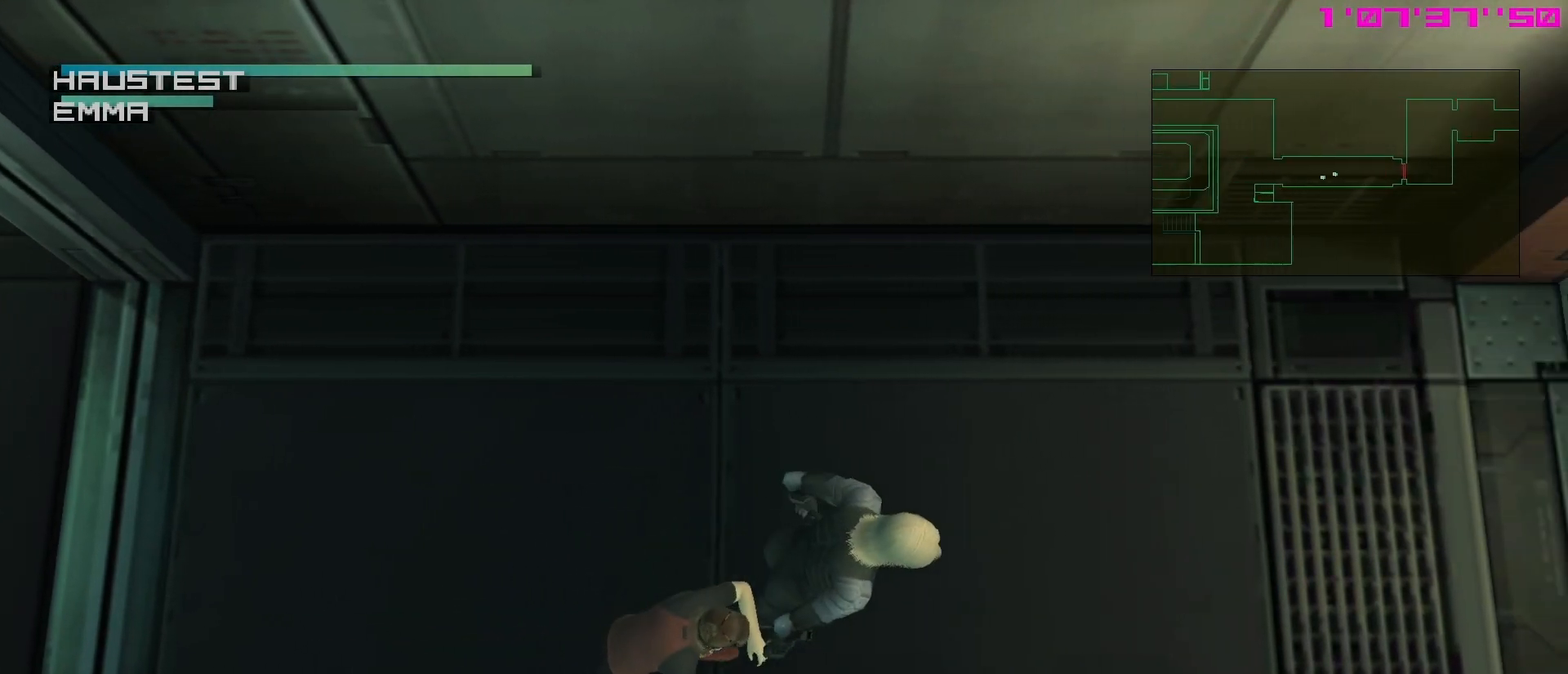
{"buttons": ["Y"], "left_stick": "right", "events": []}
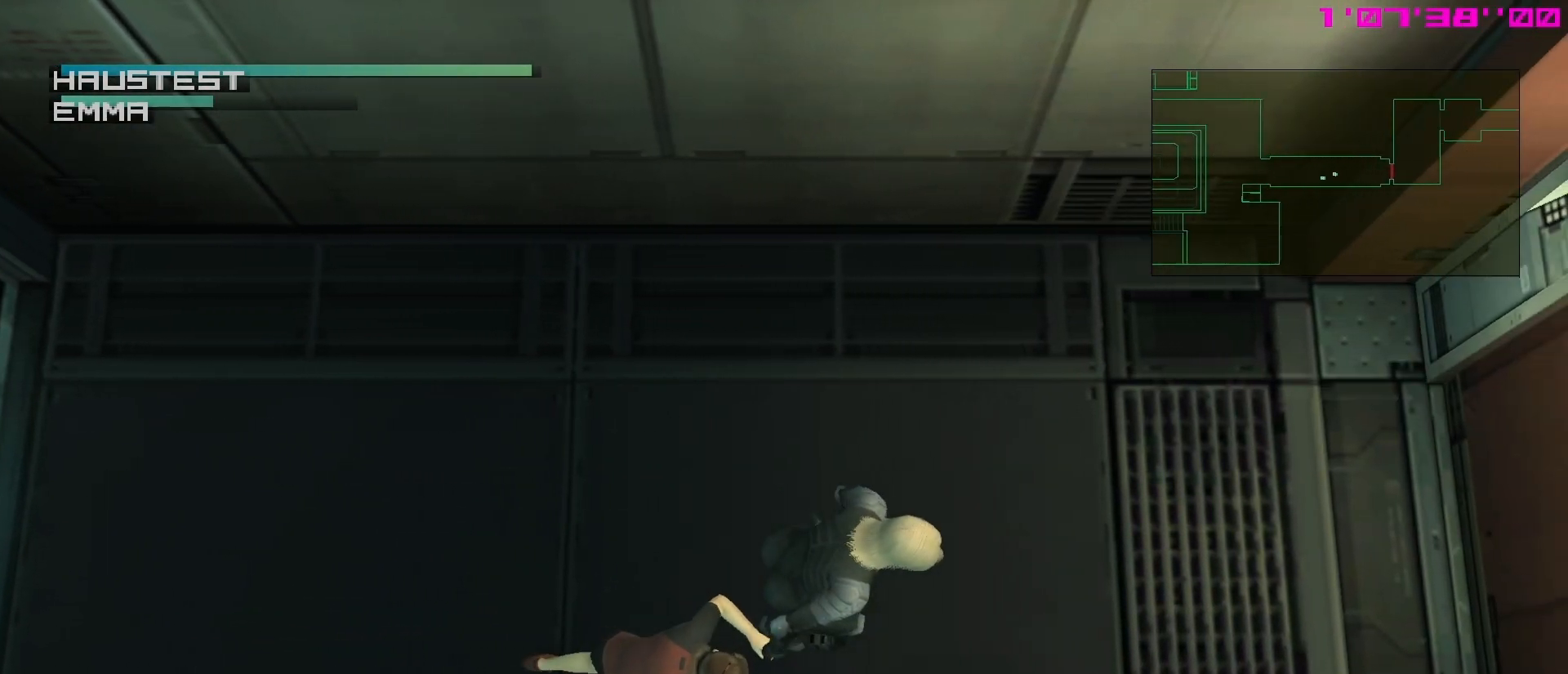
{"buttons": ["Y"], "left_stick": "right", "events": []}
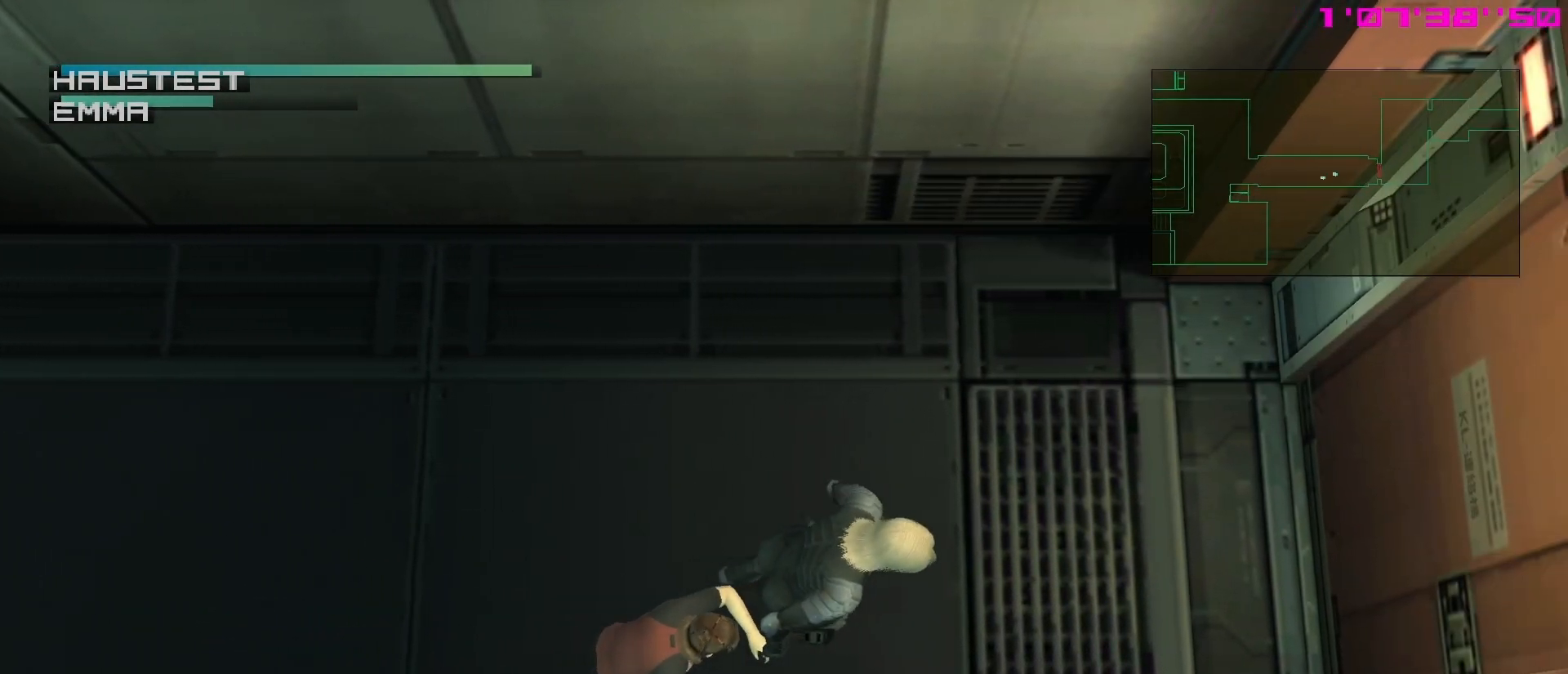
{"buttons": ["Y"], "left_stick": "right", "events": []}
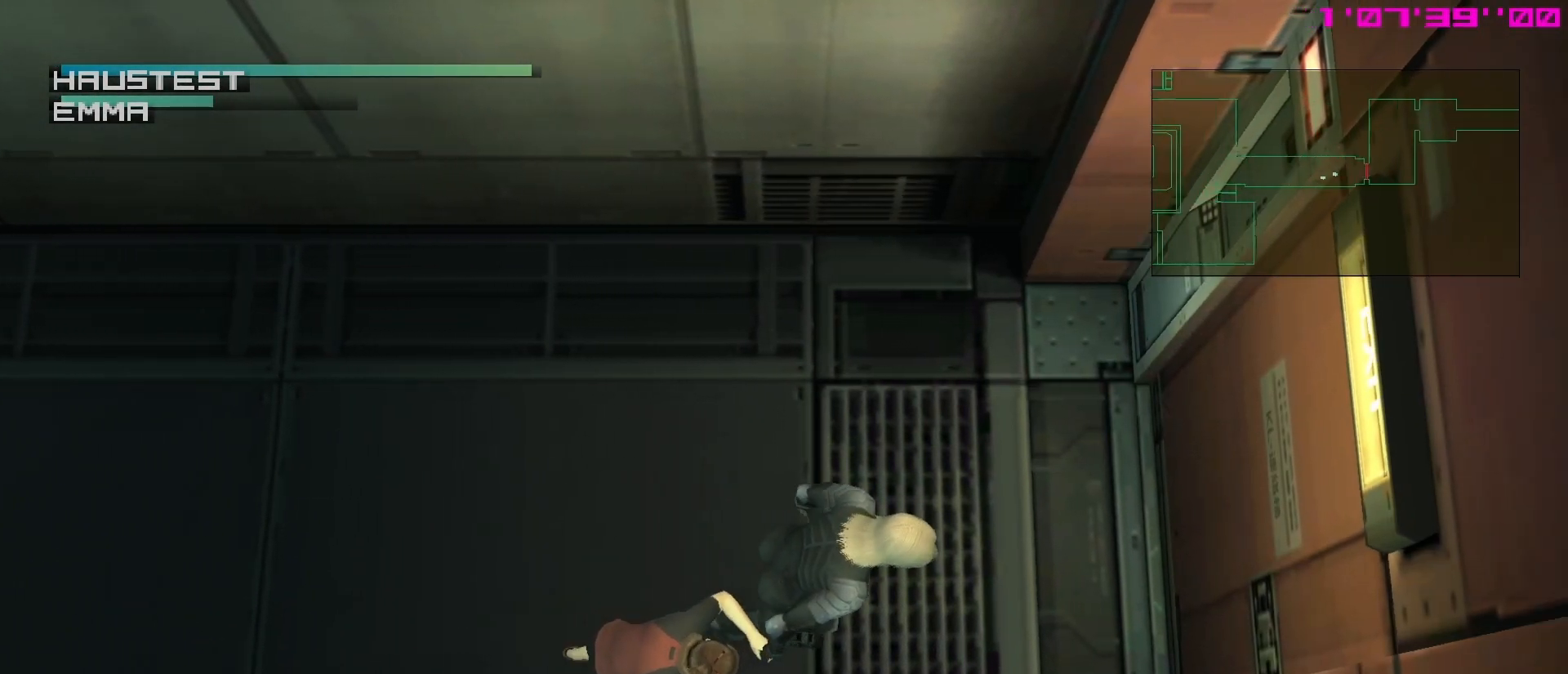
{"buttons": ["Y"], "left_stick": "right", "events": []}
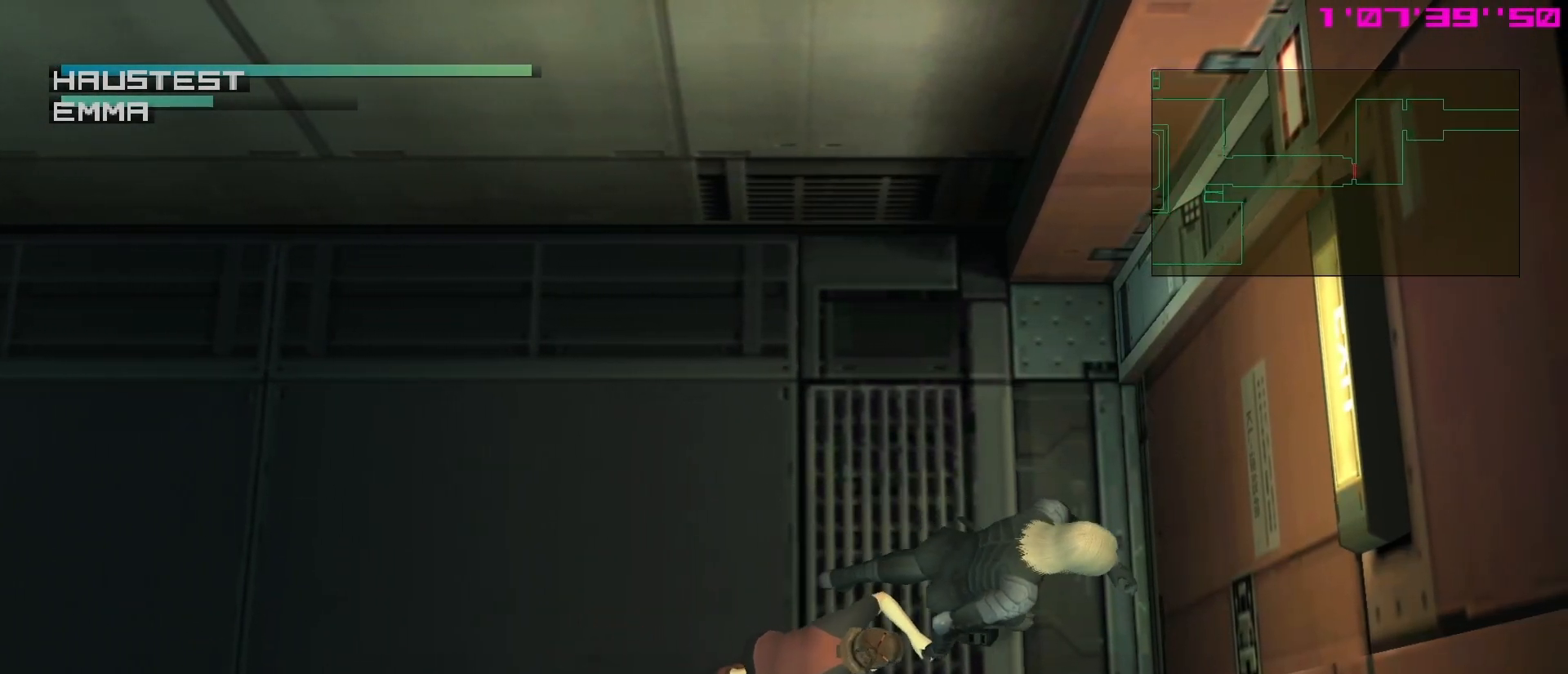
{"buttons": ["Y"], "left_stick": "center", "events": [[83, "left_stick", "center"]]}
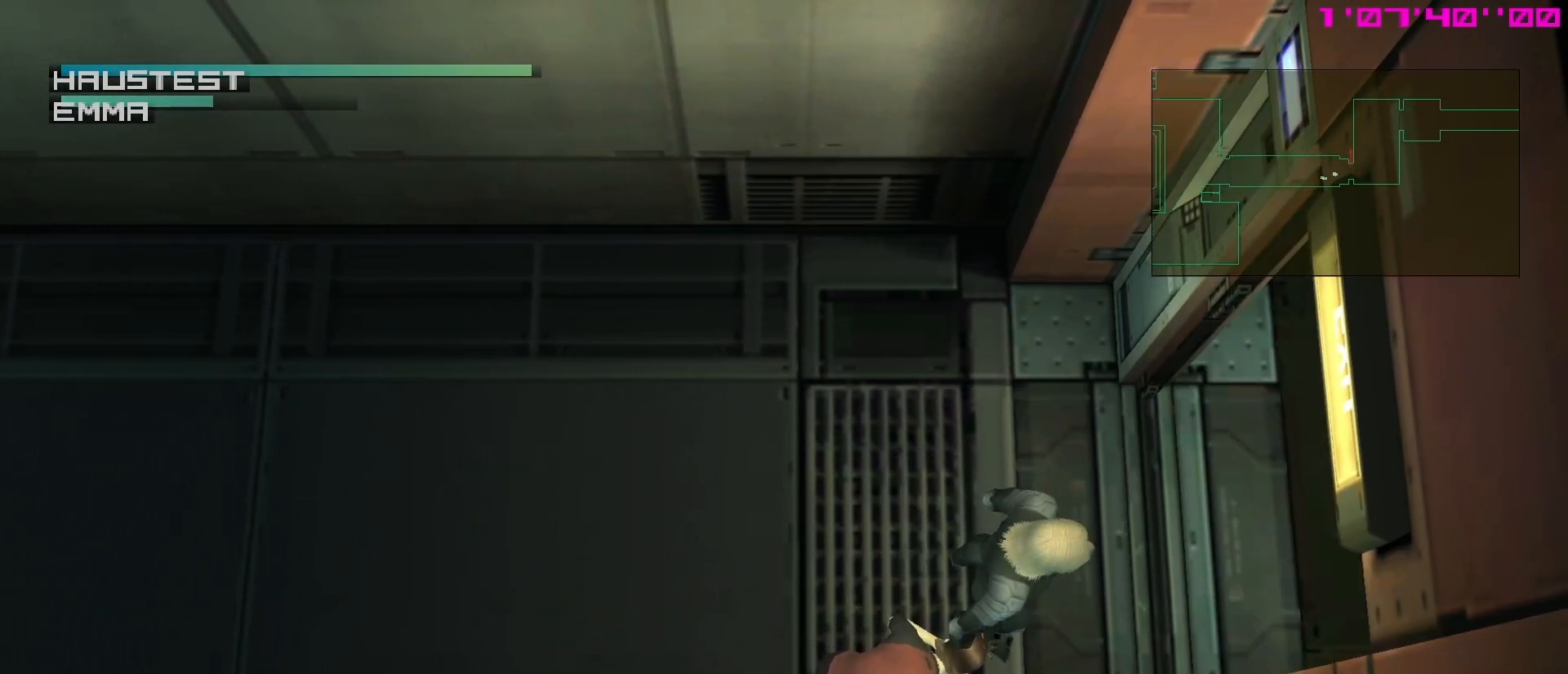
{"buttons": ["Y"], "left_stick": "center", "events": []}
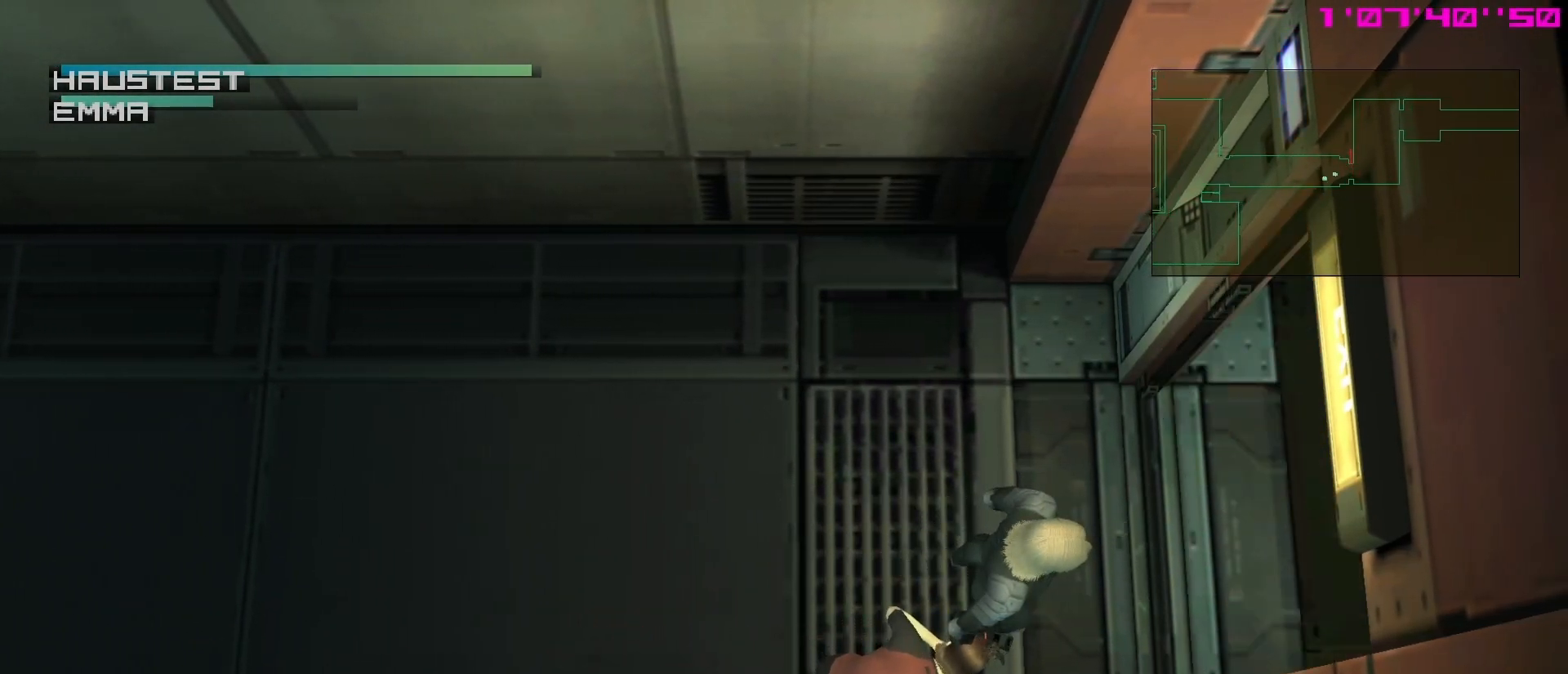
{"buttons": ["Y"], "left_stick": "center", "events": []}
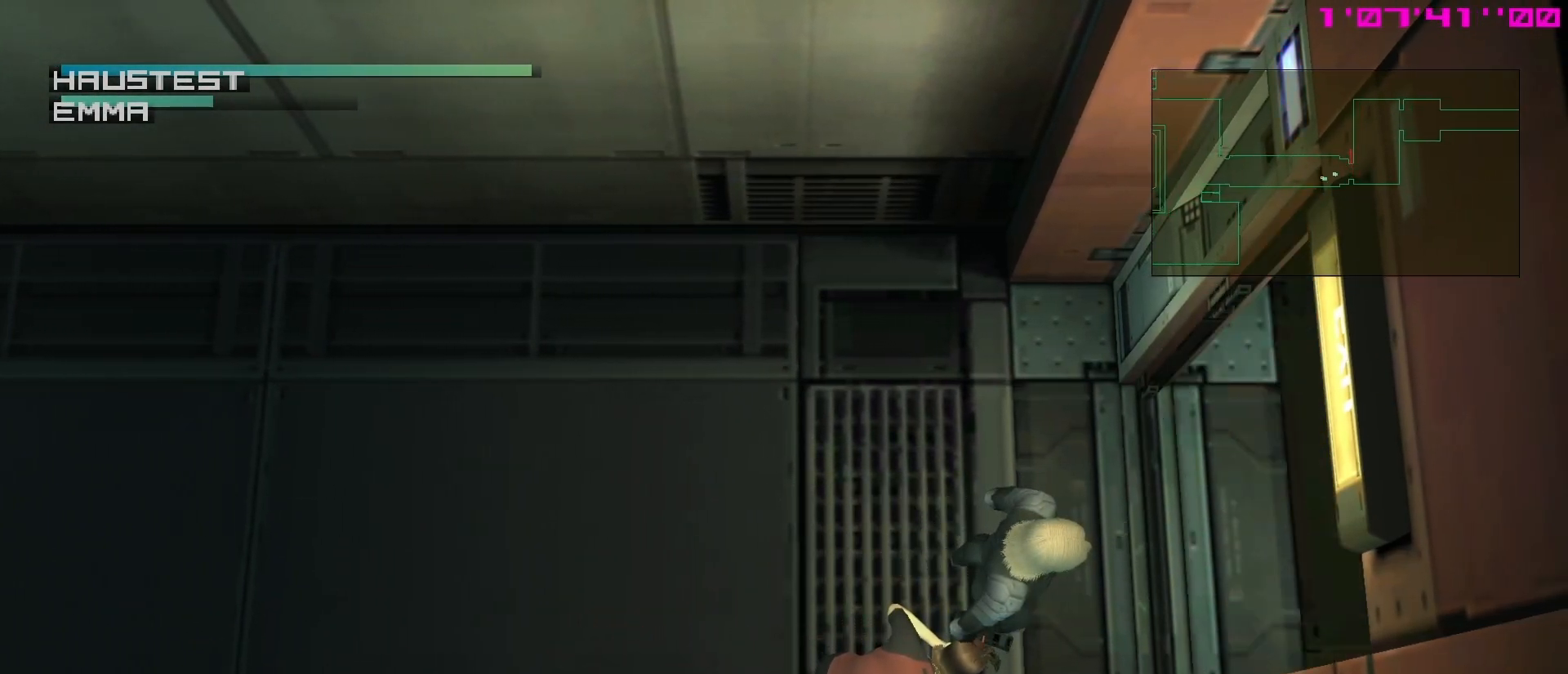
{"buttons": ["Y"], "left_stick": "center", "events": []}
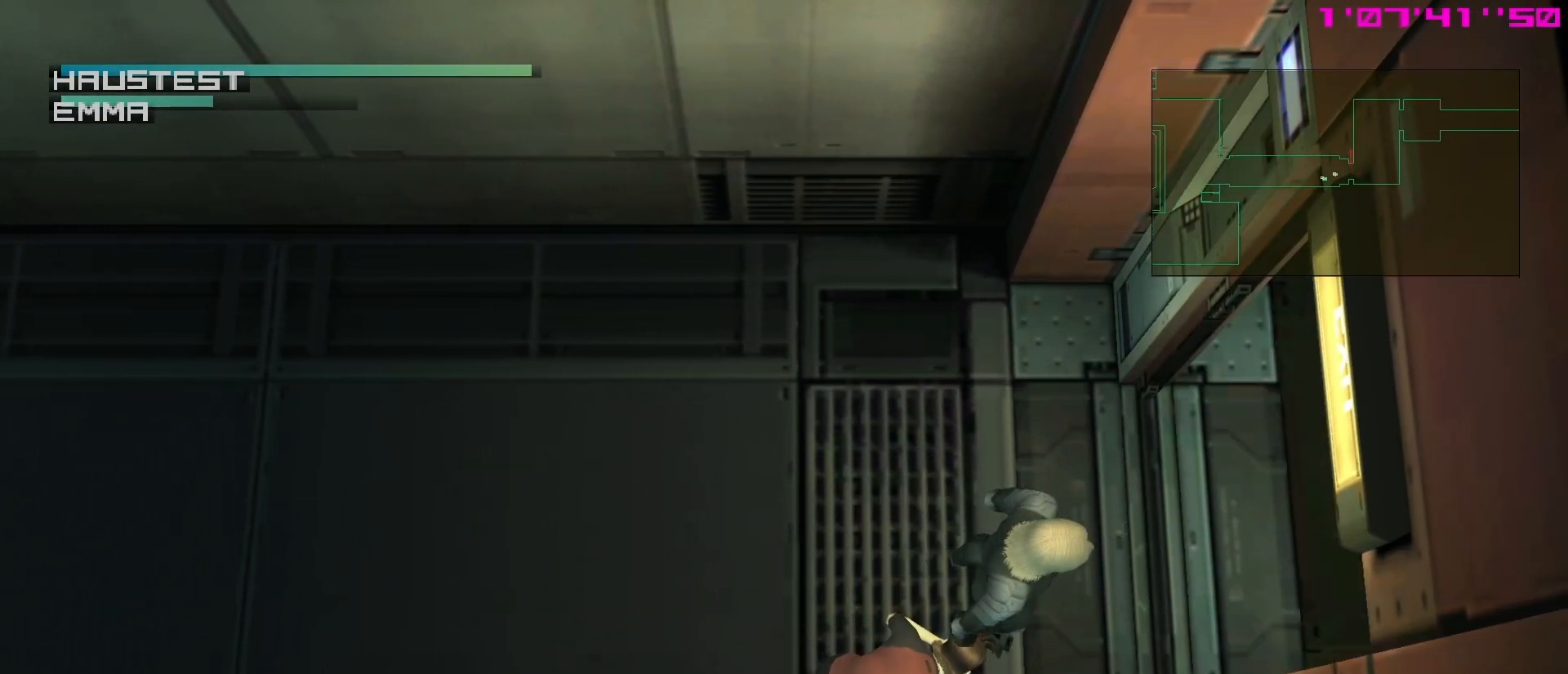
{"buttons": ["Y"], "left_stick": "up-left", "events": [[83, "left_stick", "up-right"], [433, "left_stick", "up-left"]]}
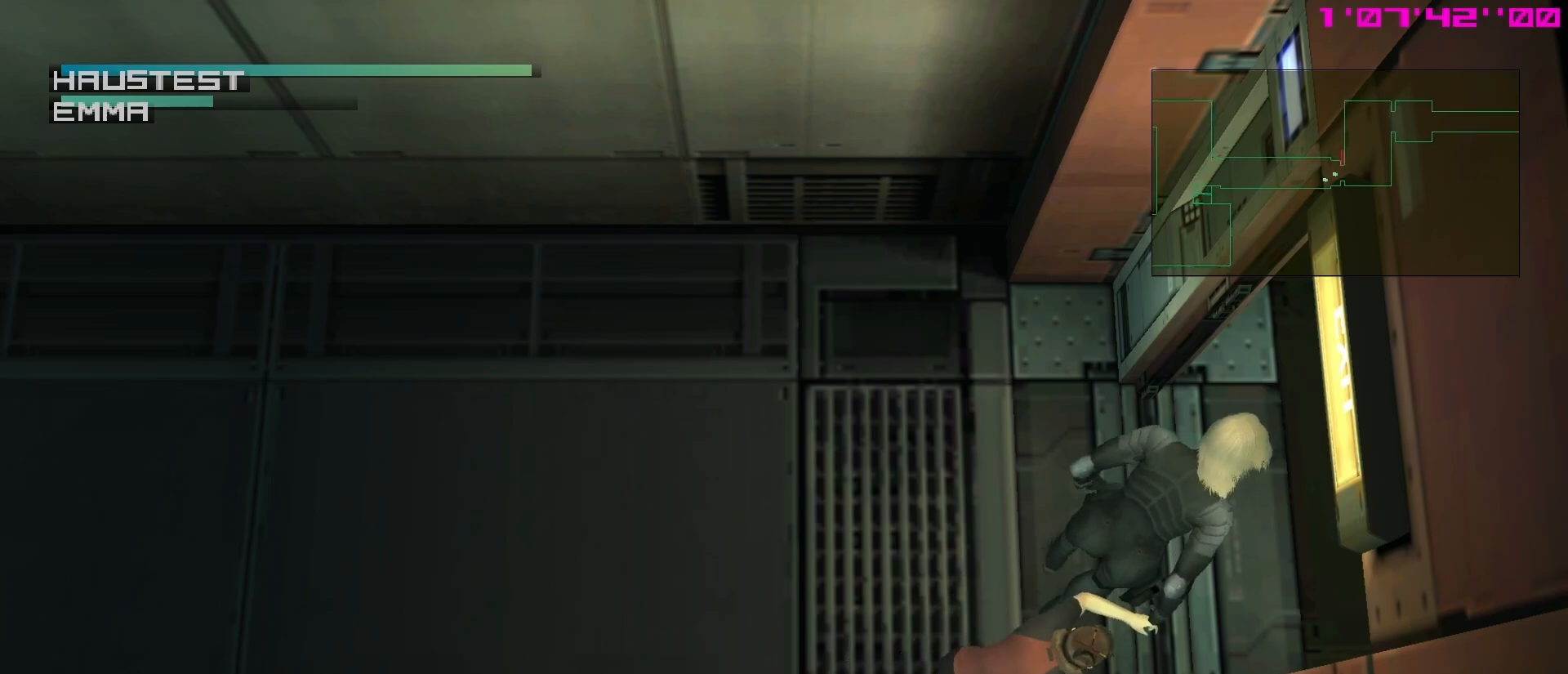
{"buttons": [], "left_stick": "left", "events": [[317, "left_stick", "left"], [433, "Y", "up"]]}
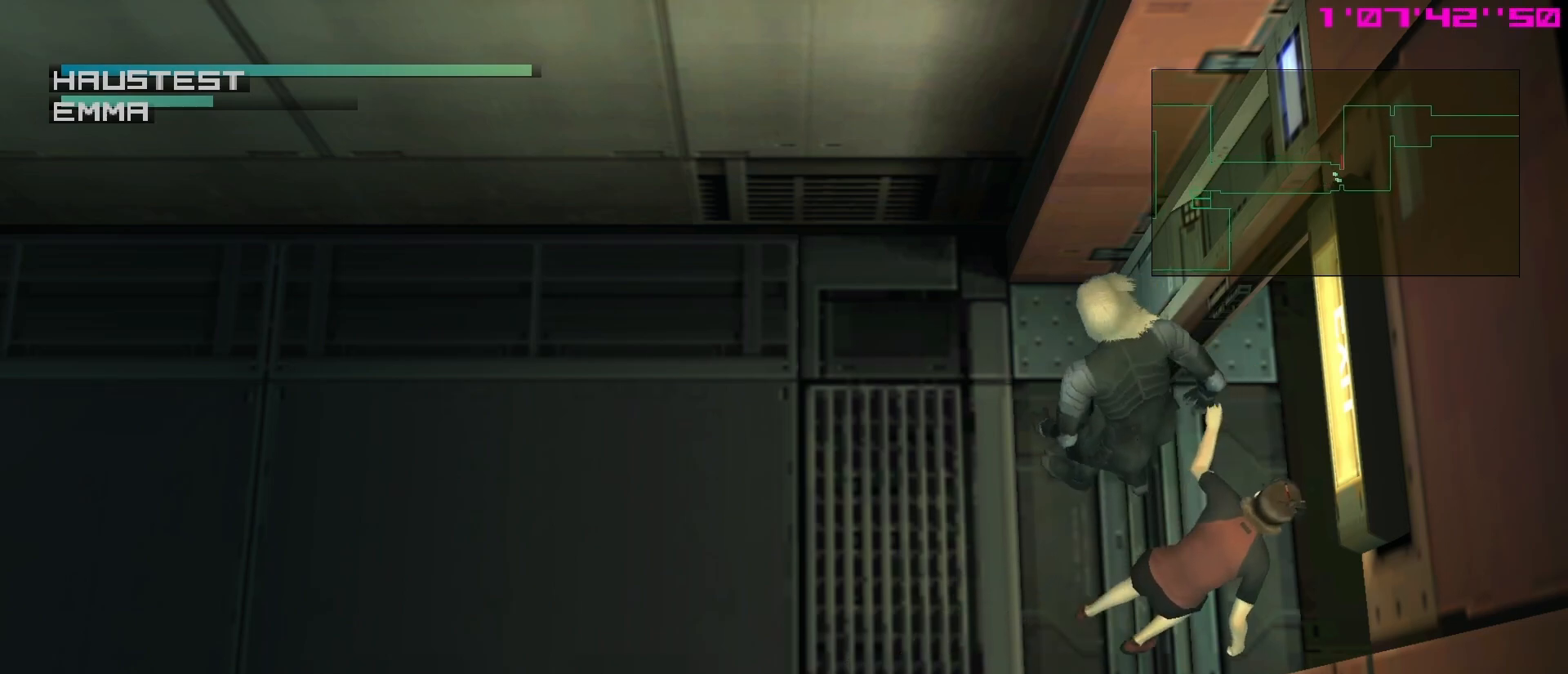
{"buttons": [], "left_stick": "up-right", "events": [[167, "left_stick", "down"], [217, "left_stick", "down-right"], [317, "left_stick", "right"], [450, "left_stick", "up-right"]]}
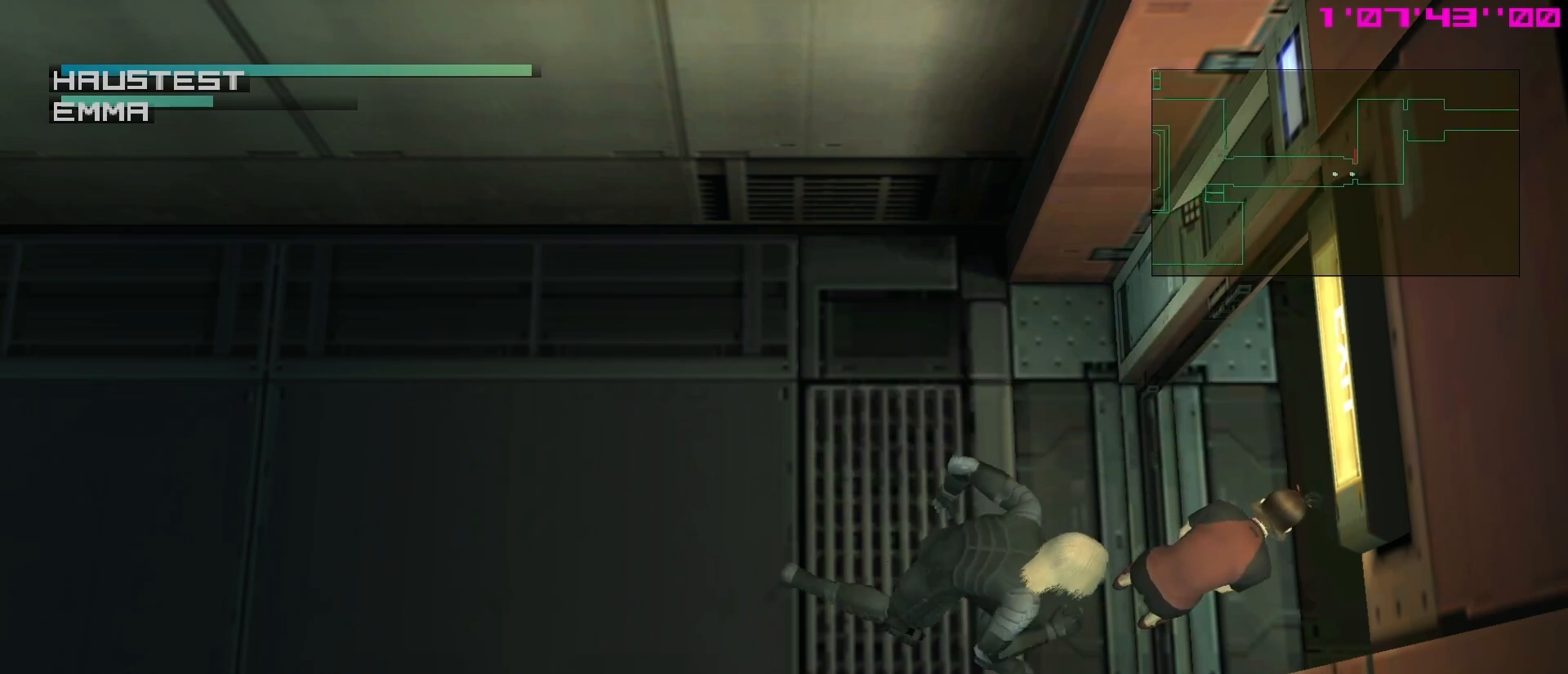
{"buttons": [], "left_stick": "center", "events": [[450, "left_stick", "center"]]}